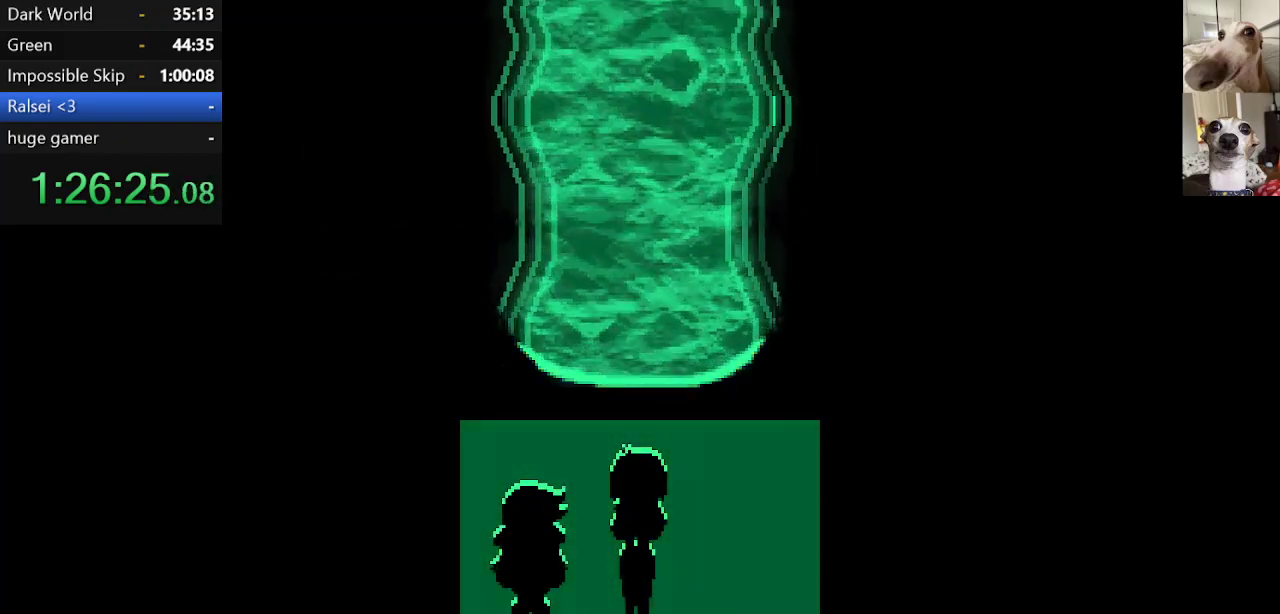
Gameplay with keyboard; each line is a JSON object with the keys held at the frame after it. "events" lists presses ("down") and releases ("up") of "c", "ctrl", "down", "escape", "left", "return", "right", "shift", "up", "x" and "z" between this image and that frame as [ms after this image, input, new state], when the widget could be followed in between. No other keys are recorded. Mouse input is not recorded.
{"keys": ["c", "x"], "events": [[17, "return", "up"], [17, "z", "up"], [67, "return", "down"], [100, "return", "up"], [100, "z", "down"], [200, "return", "down"], [200, "z", "up"], [250, "return", "up"], [300, "return", "down"], [350, "return", "up"], [350, "z", "down"], [434, "return", "down"], [434, "z", "up"], [484, "return", "up"]]}
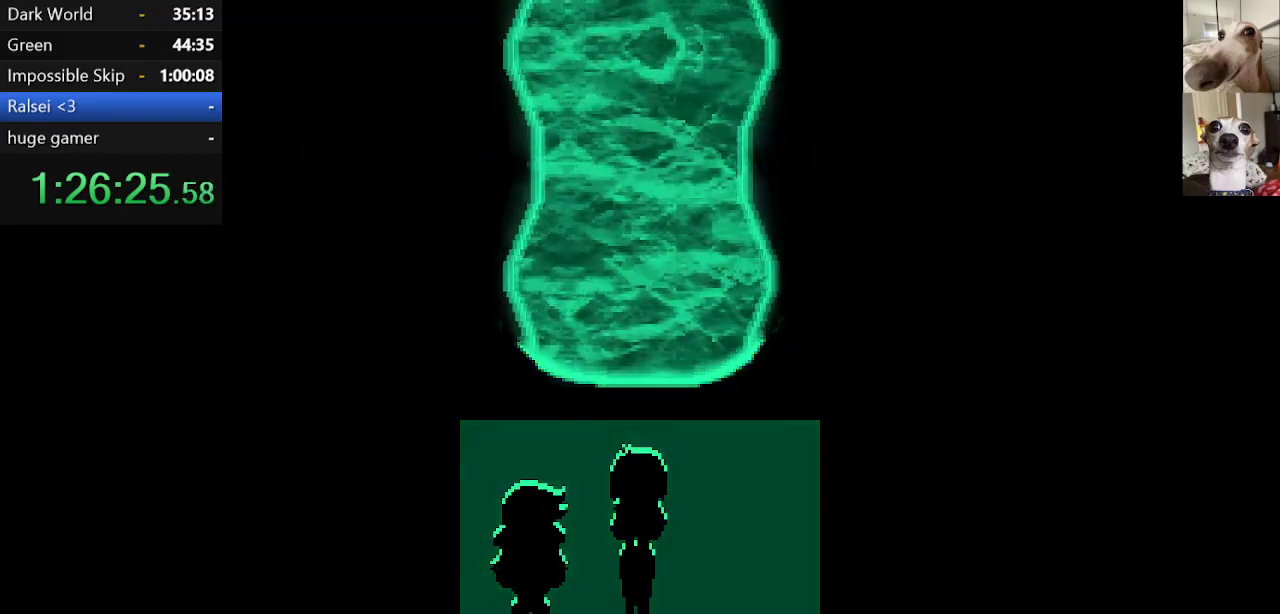
{"keys": ["c", "return", "x", "z"], "events": [[34, "z", "down"], [67, "return", "down"], [134, "return", "up"], [167, "z", "up"], [267, "z", "down"], [350, "return", "down"], [400, "return", "up"], [400, "z", "up"], [500, "return", "down"], [500, "z", "down"]]}
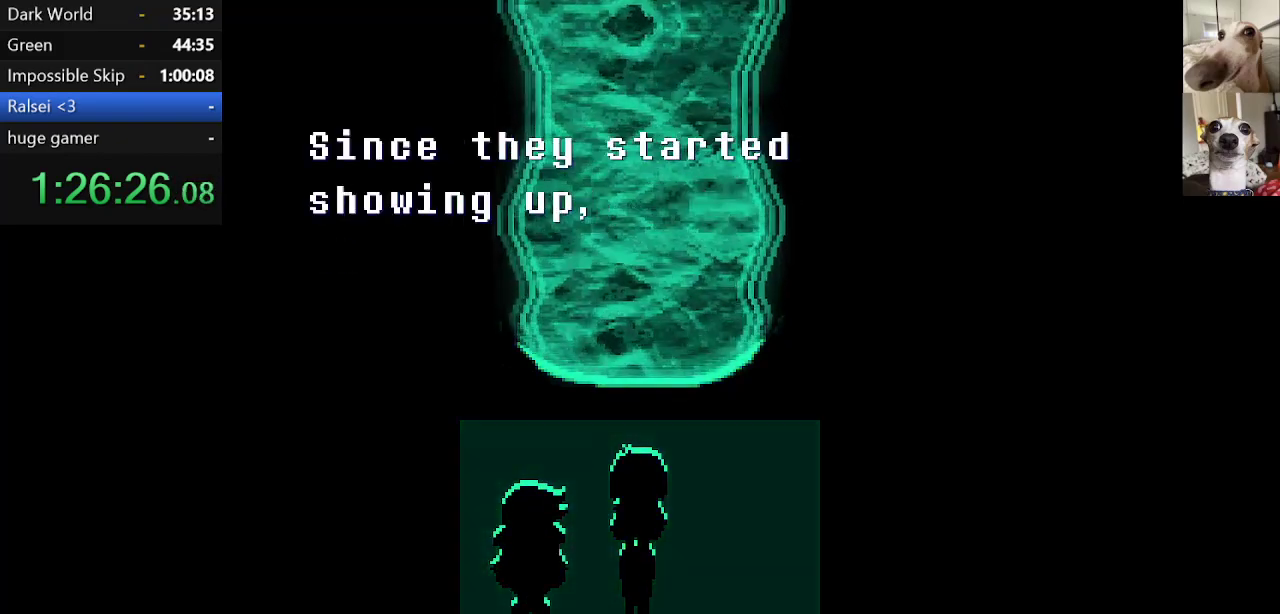
{"keys": ["c", "x"], "events": [[34, "return", "up"], [100, "z", "up"], [134, "return", "down"], [184, "return", "up"], [184, "z", "down"], [284, "z", "up"], [384, "return", "down"], [384, "z", "down"], [467, "return", "up"], [467, "z", "up"]]}
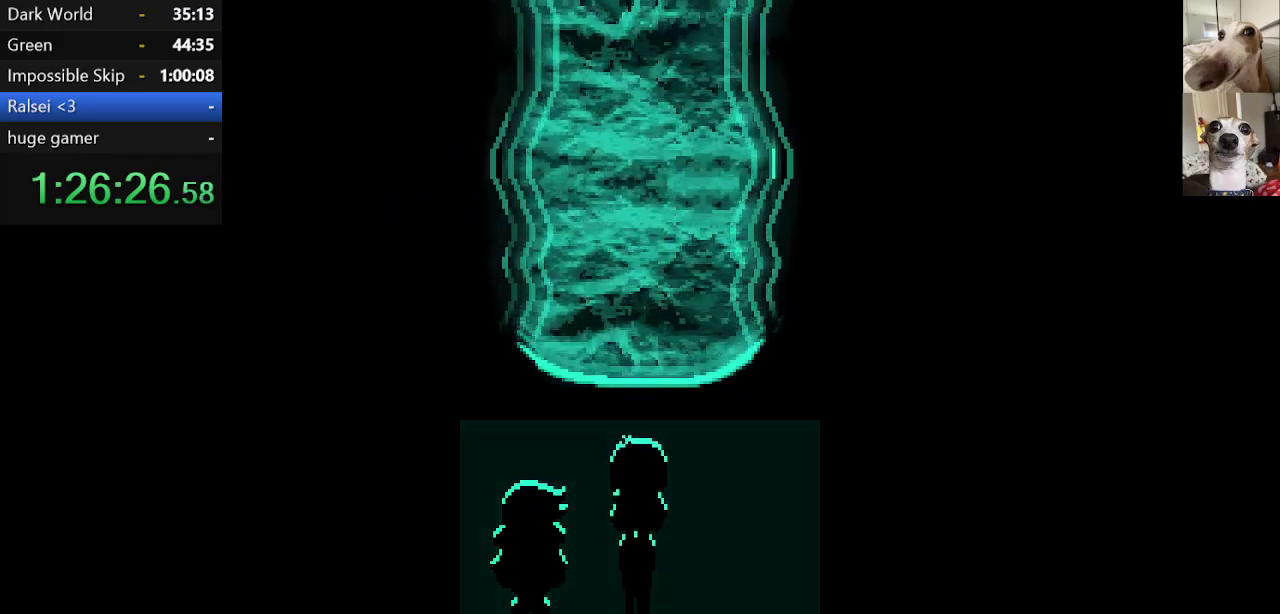
{"keys": ["c", "return", "x", "z"], "events": [[17, "return", "down"], [50, "z", "down"], [100, "return", "up"], [200, "return", "down"], [200, "z", "up"], [250, "return", "up"], [284, "z", "down"], [334, "return", "down"], [334, "z", "up"], [384, "return", "up"], [484, "return", "down"], [484, "z", "down"]]}
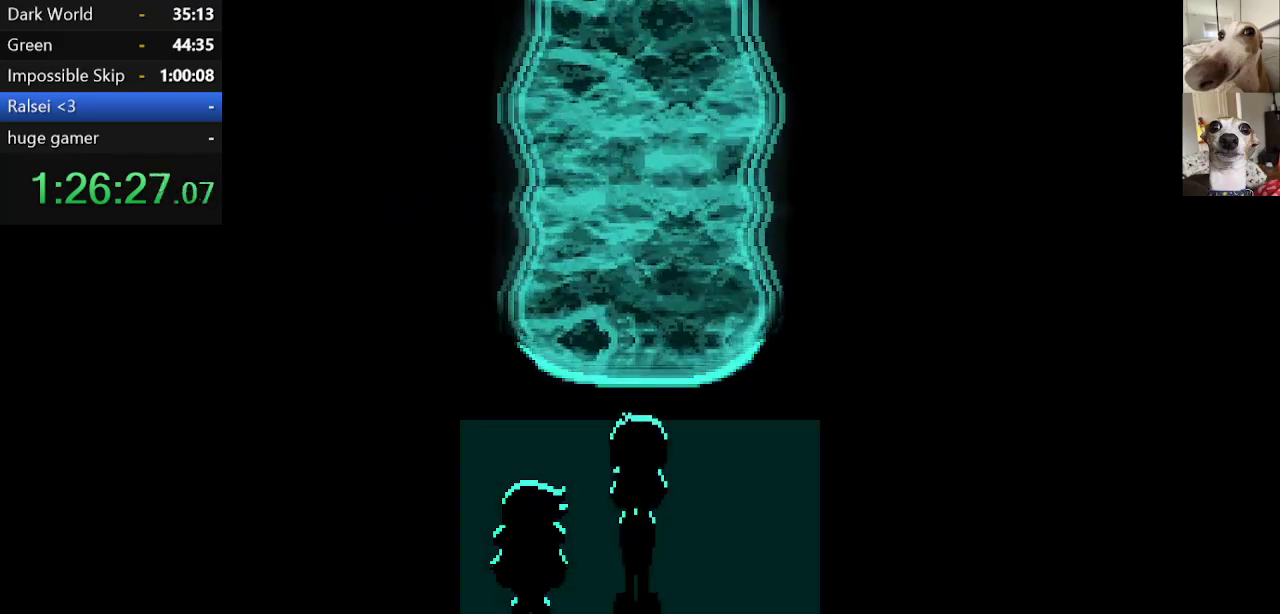
{"keys": ["c", "x"], "events": [[34, "return", "up"], [84, "z", "up"], [117, "return", "down"], [167, "return", "up"], [167, "z", "down"], [267, "return", "down"], [267, "z", "up"], [317, "return", "up"], [350, "z", "down"], [400, "return", "down"], [450, "return", "up"], [500, "z", "up"]]}
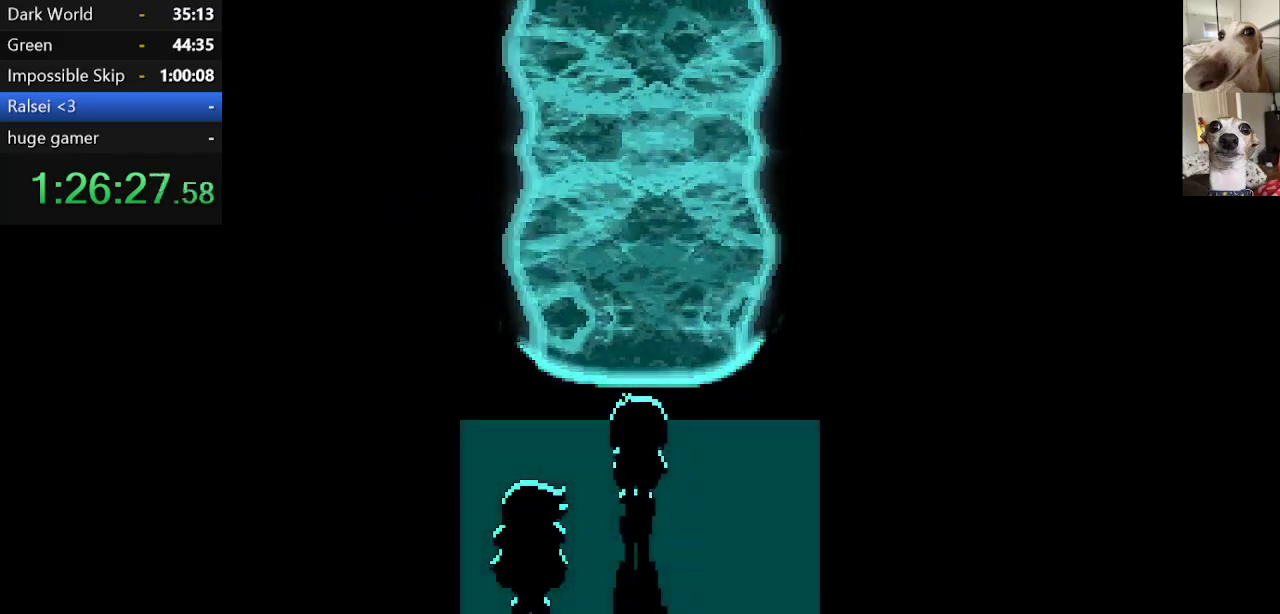
{"keys": ["c", "return", "x", "z"], "events": [[50, "return", "down"], [84, "return", "up"], [84, "z", "down"], [184, "return", "down"], [184, "z", "up"], [234, "return", "up"], [317, "return", "down"], [384, "return", "up"], [467, "return", "down"], [467, "z", "down"]]}
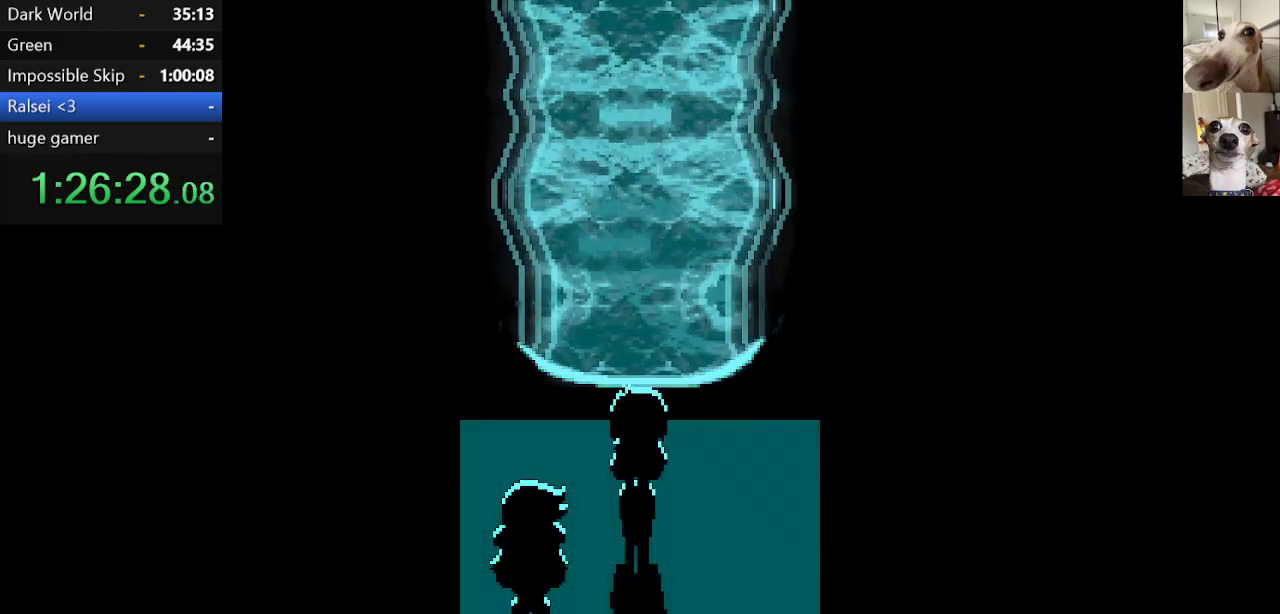
{"keys": ["c", "x"], "events": [[17, "return", "up"], [67, "z", "up"], [100, "return", "down"], [200, "return", "up"], [200, "z", "down"], [250, "return", "down"], [250, "z", "up"], [350, "return", "up"], [350, "z", "down"], [384, "return", "down"], [434, "z", "up"], [484, "return", "up"]]}
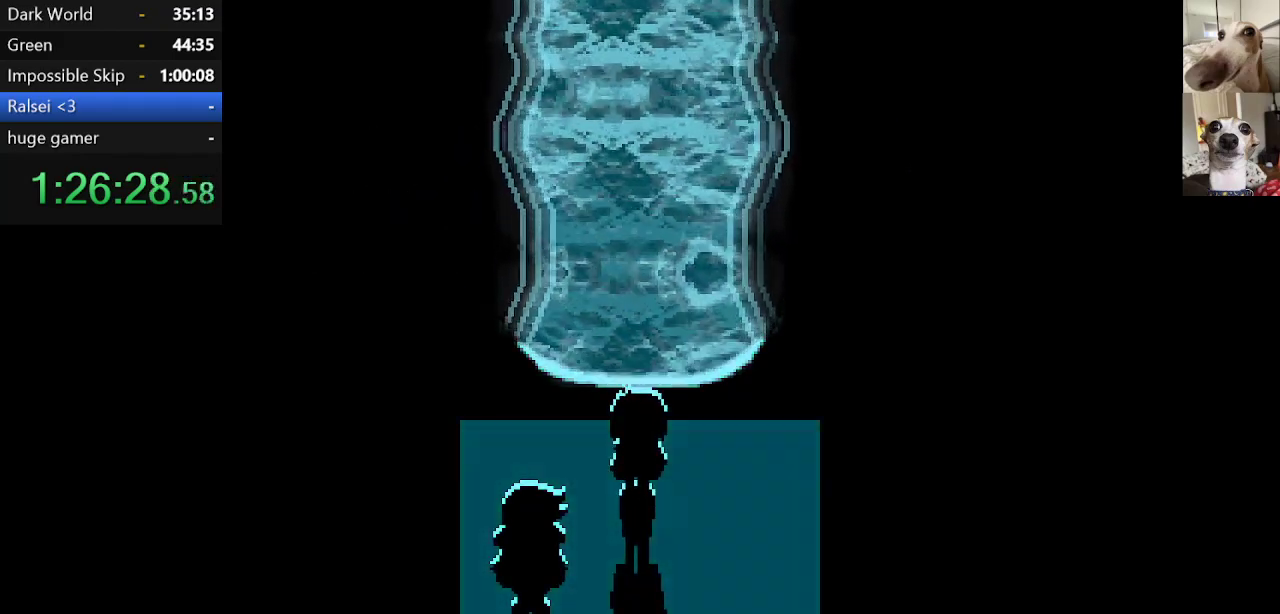
{"keys": ["c", "x"], "events": [[67, "return", "down"], [134, "return", "up"], [134, "z", "down"], [217, "return", "down"], [217, "z", "up"], [267, "return", "up"], [350, "return", "down"], [350, "z", "down"], [450, "return", "up"], [450, "z", "up"]]}
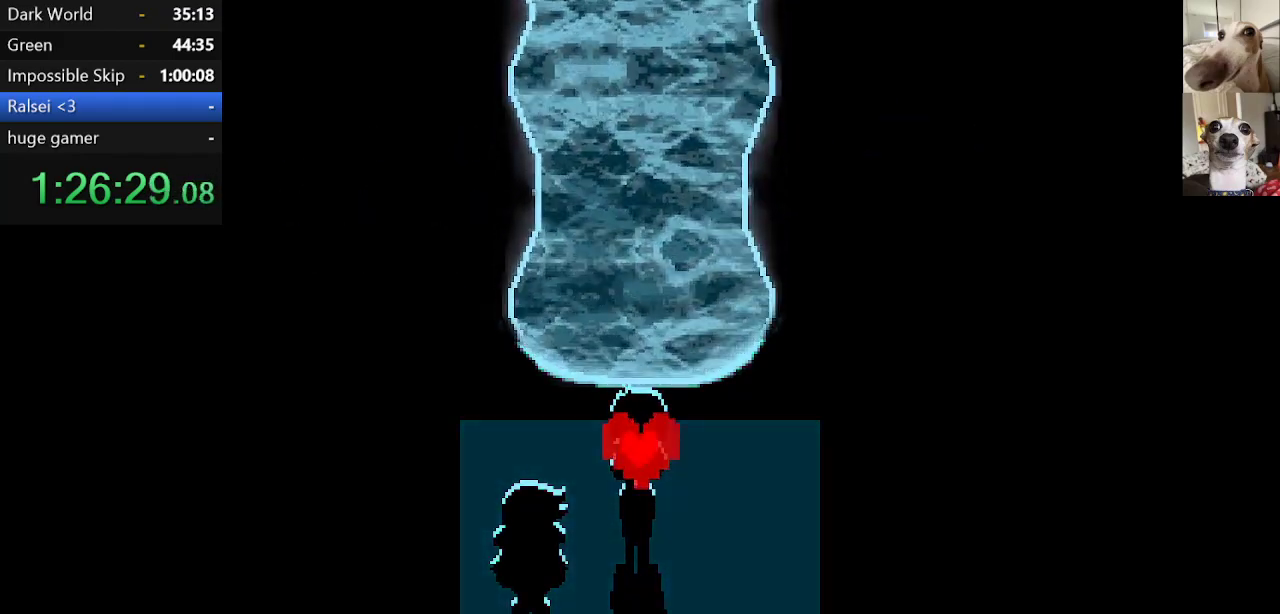
{"keys": ["c", "return", "x", "z"], "events": [[50, "return", "down"], [50, "z", "down"], [100, "return", "up"], [184, "return", "down"], [184, "z", "up"], [234, "return", "up"], [267, "z", "down"], [317, "return", "down"], [367, "return", "up"], [367, "z", "up"], [417, "return", "down"], [467, "z", "down"]]}
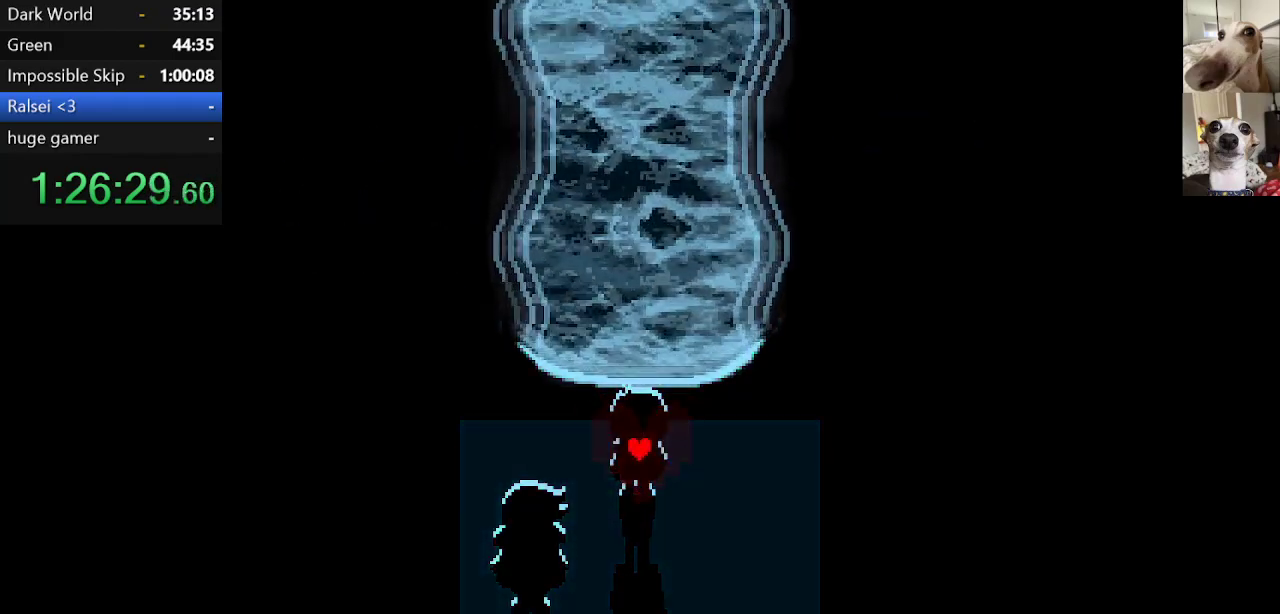
{"keys": ["c", "x"], "events": [[17, "return", "up"], [50, "z", "up"], [150, "z", "down"], [300, "z", "up"]]}
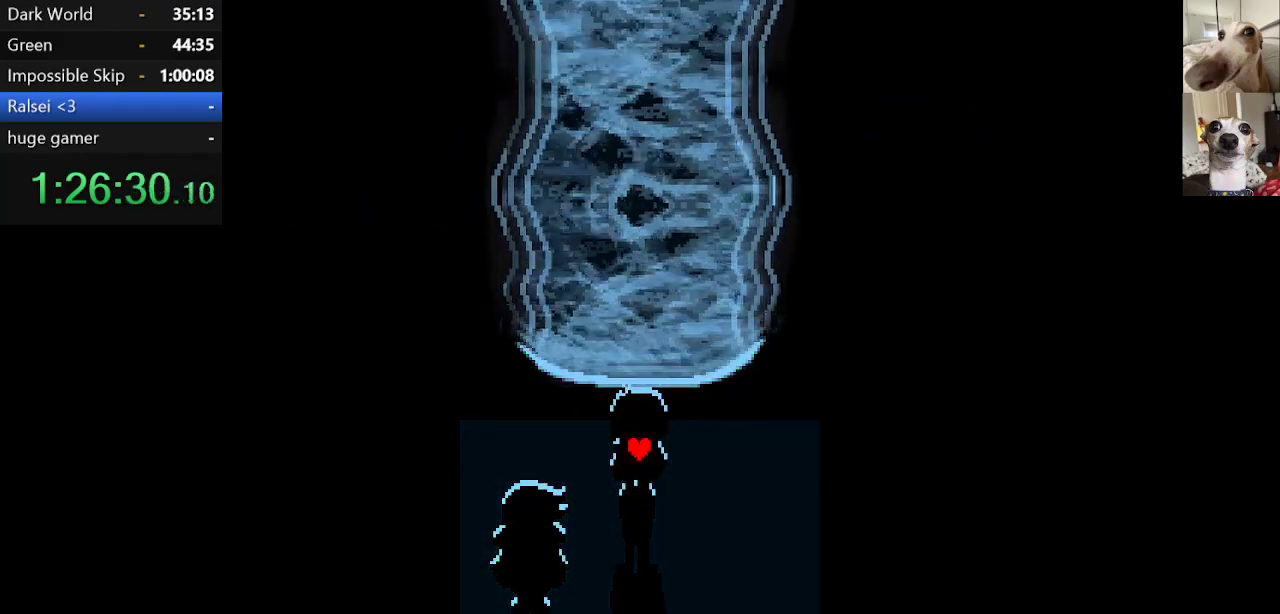
{"keys": ["c", "x"], "events": [[84, "z", "down"], [267, "z", "up"], [350, "z", "down"], [417, "z", "up"]]}
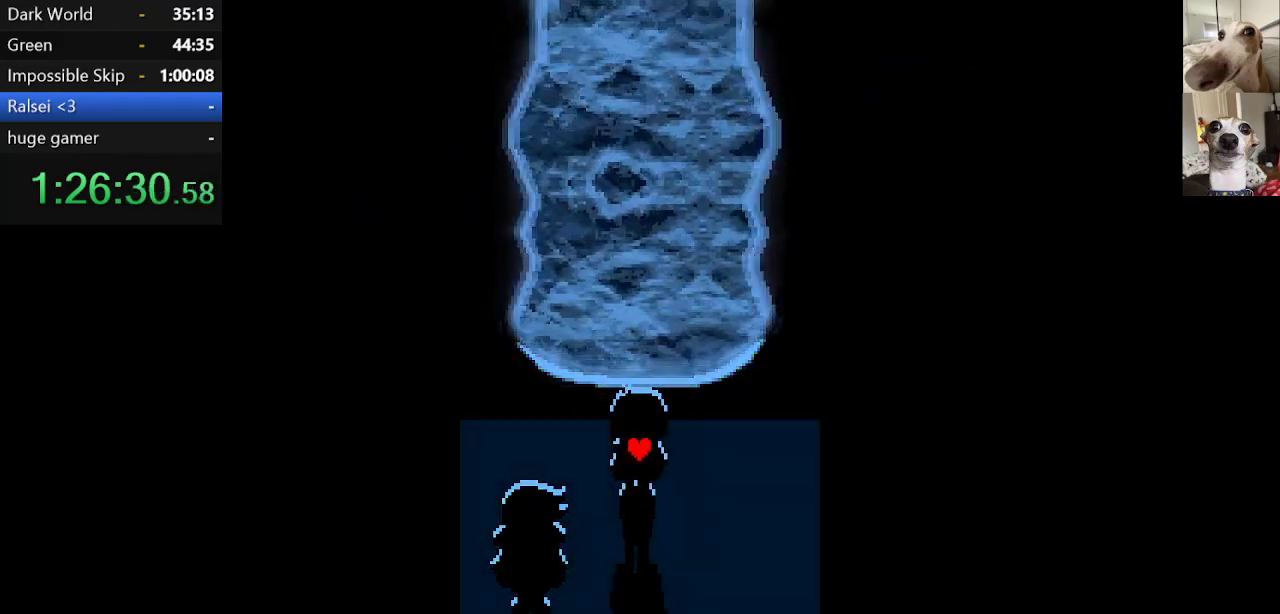
{"keys": ["c", "x"], "events": [[134, "z", "down"], [234, "z", "up"], [334, "z", "down"], [417, "z", "up"]]}
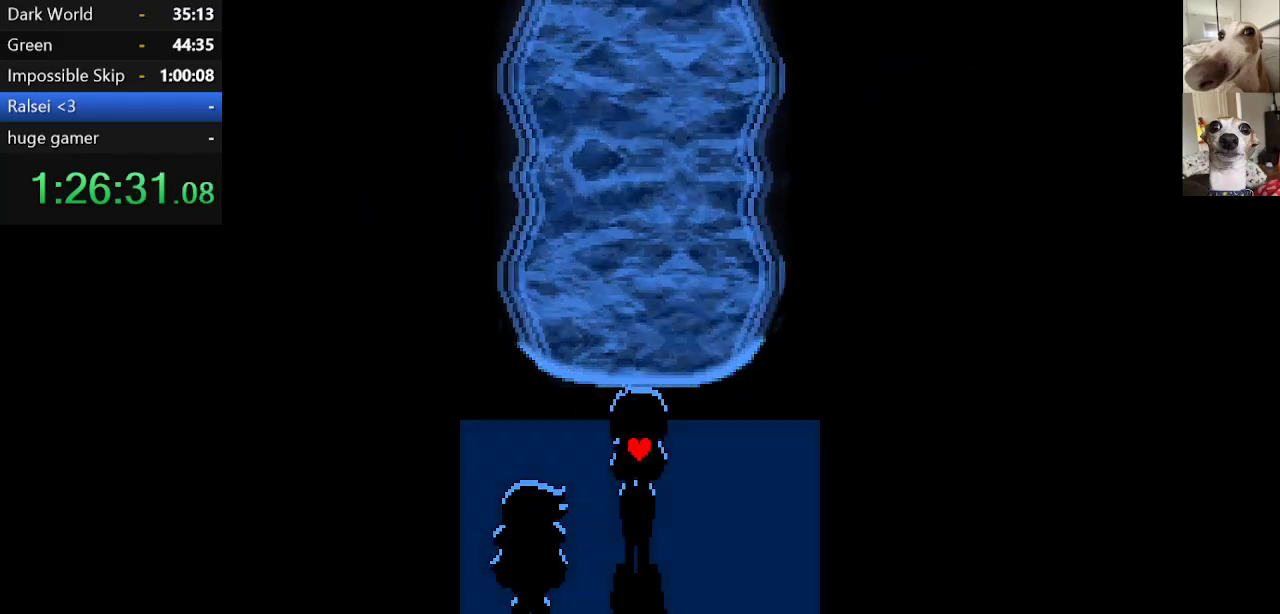
{"keys": ["c", "x", "z"], "events": [[67, "z", "down"], [100, "z", "up"], [250, "z", "down"], [350, "z", "up"], [484, "z", "down"]]}
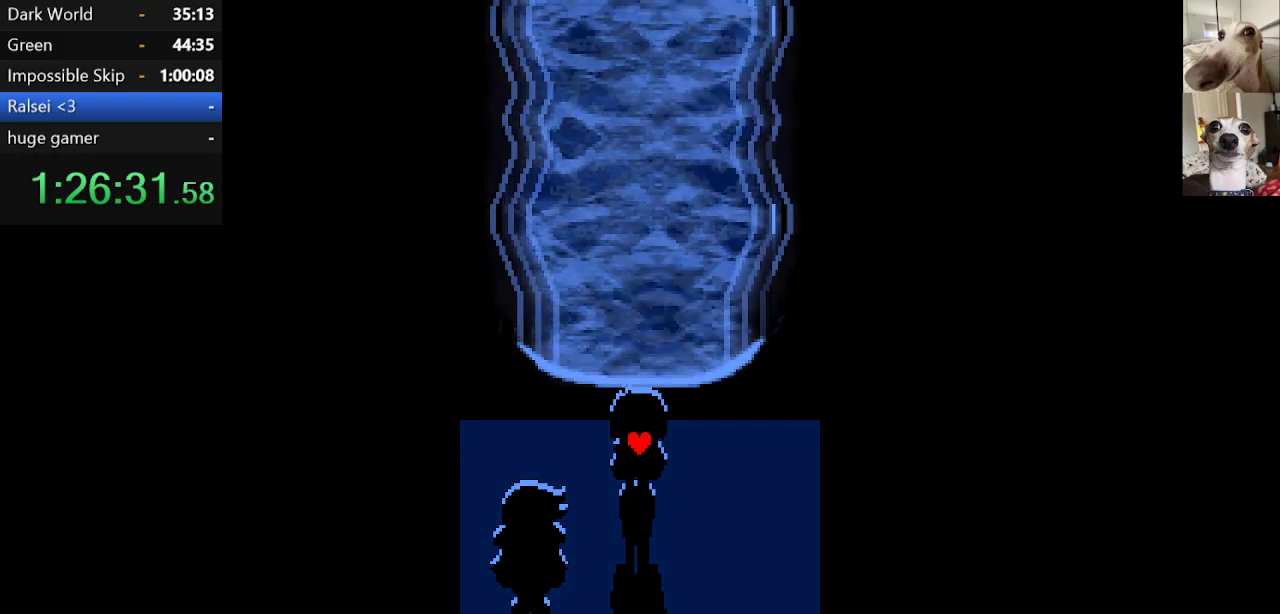
{"keys": ["c", "x"], "events": [[84, "z", "up"]]}
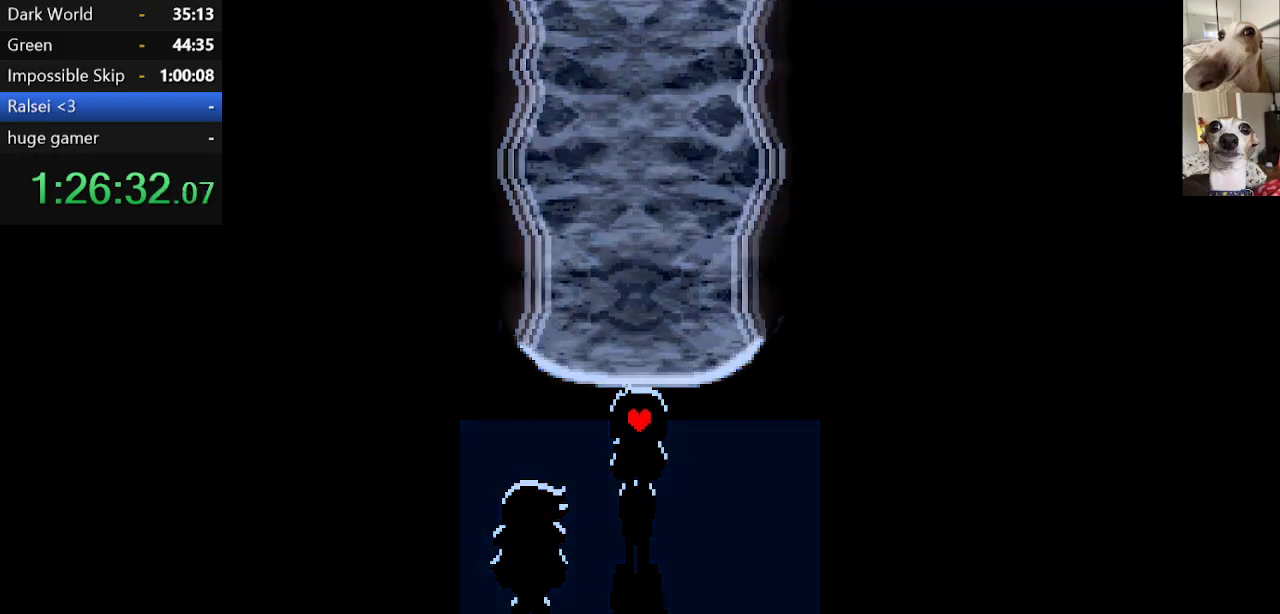
{"keys": ["c", "x", "z"], "events": [[84, "z", "down"], [134, "z", "up"], [284, "z", "down"], [317, "z", "up"], [467, "z", "down"]]}
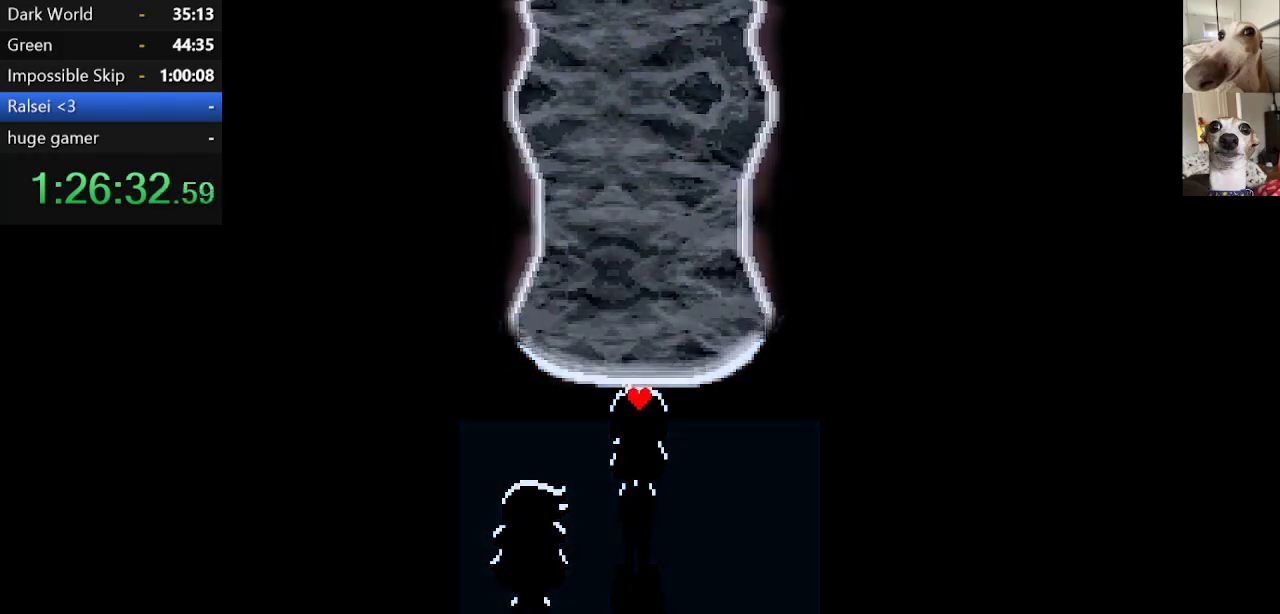
{"keys": ["c", "x"], "events": [[17, "z", "up"], [150, "z", "down"], [250, "z", "up"], [384, "return", "down"], [384, "z", "down"], [484, "return", "up"], [484, "z", "up"]]}
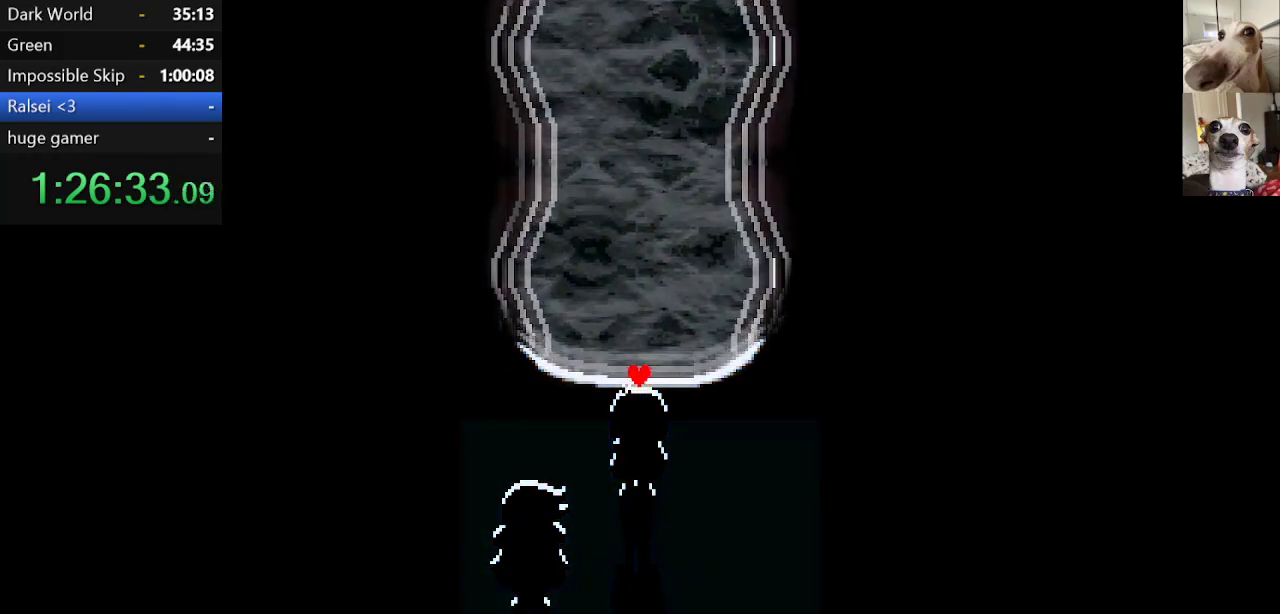
{"keys": ["c", "x", "z"], "events": [[34, "return", "down"], [84, "return", "up"], [84, "z", "down"], [167, "return", "down"], [217, "return", "up"], [217, "z", "up"], [300, "return", "down"], [300, "z", "down"], [350, "return", "up"], [400, "z", "up"], [450, "return", "down"], [500, "return", "up"], [500, "z", "down"]]}
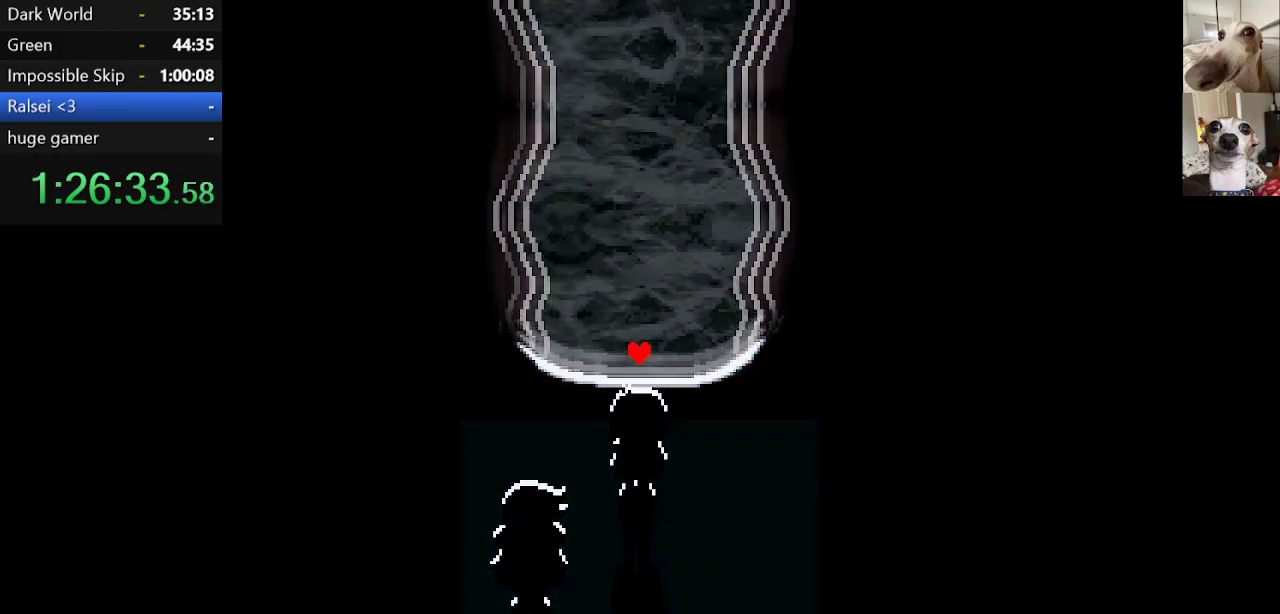
{"keys": ["c", "x"], "events": [[84, "return", "down"], [134, "return", "up"], [134, "z", "up"], [234, "return", "down"], [234, "z", "down"], [284, "return", "up"], [284, "z", "up"], [367, "return", "down"], [417, "return", "up"], [417, "z", "down"], [467, "z", "up"]]}
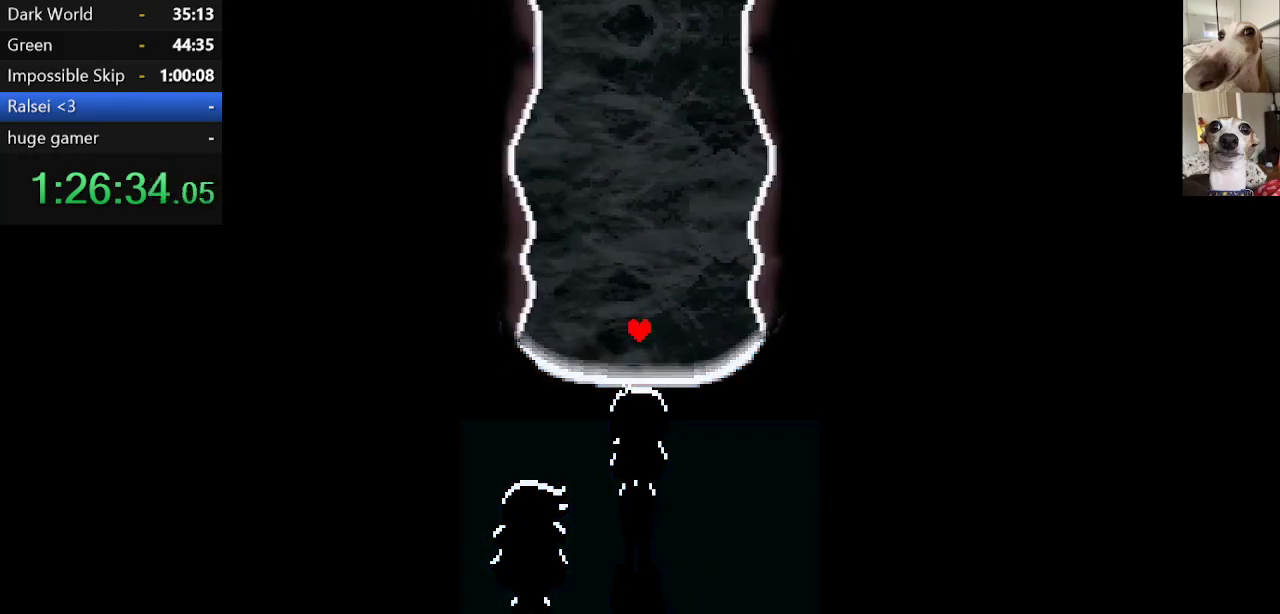
{"keys": ["c", "x"], "events": [[17, "return", "down"], [50, "return", "up"], [50, "z", "down"], [100, "return", "down"], [150, "z", "up"], [200, "return", "up"], [250, "return", "down"], [250, "z", "down"], [284, "return", "up"], [334, "z", "up"], [384, "return", "down"], [434, "return", "up"], [434, "z", "down"], [484, "z", "up"]]}
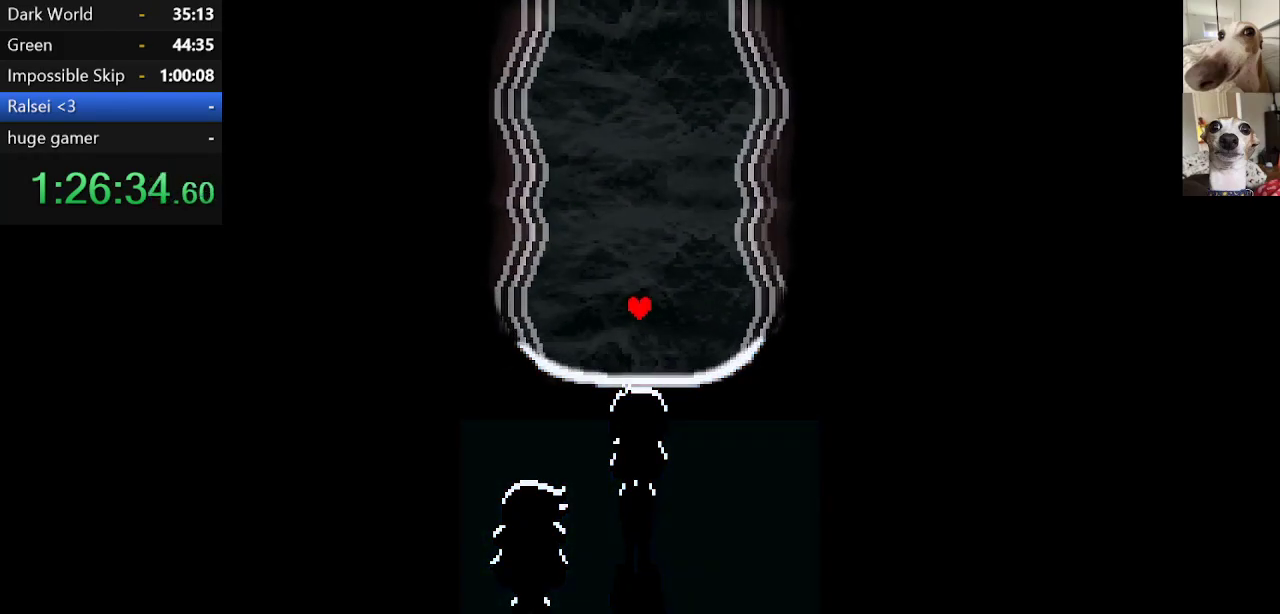
{"keys": ["c", "return", "x"], "events": [[34, "return", "down"], [67, "return", "up"], [67, "z", "down"], [117, "return", "down"], [167, "z", "up"], [217, "return", "up"], [267, "return", "down"], [267, "z", "down"], [300, "return", "up"], [350, "z", "up"], [400, "return", "down"], [450, "return", "up"], [450, "z", "down"], [500, "return", "down"], [500, "z", "up"]]}
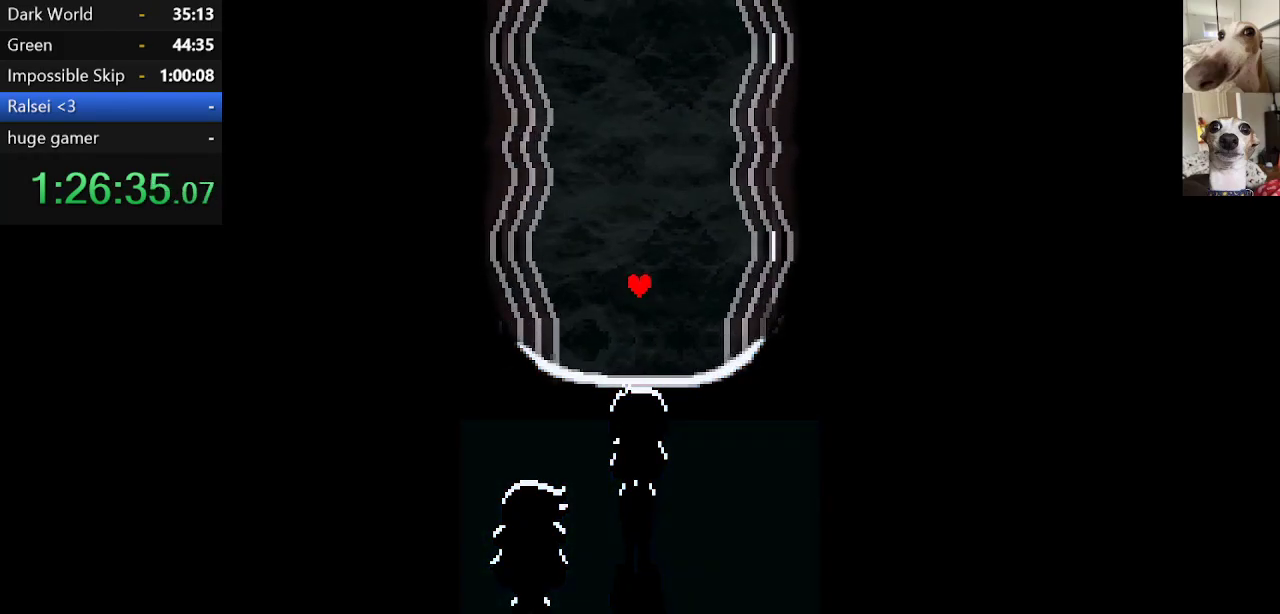
{"keys": ["c", "x", "z"], "events": [[34, "return", "up"], [84, "z", "down"], [134, "return", "down"], [184, "return", "up"], [184, "z", "up"], [234, "return", "down"], [284, "return", "up"], [284, "z", "down"], [367, "return", "down"], [367, "z", "up"], [417, "return", "up"], [417, "z", "down"]]}
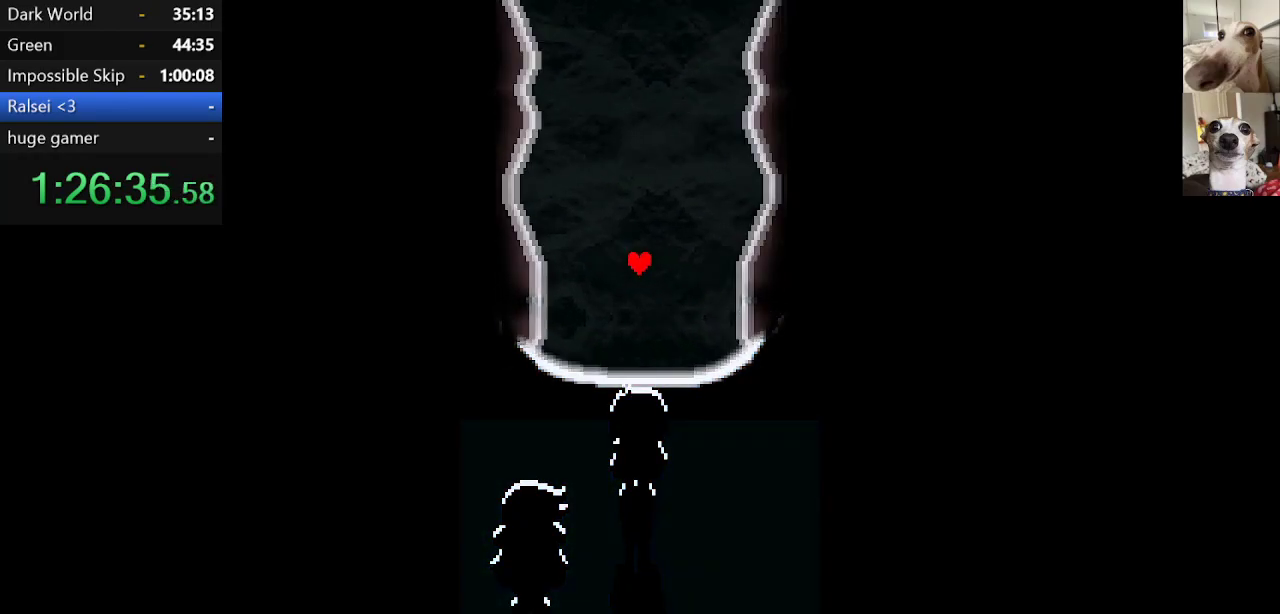
{"keys": ["c", "x", "z"], "events": [[17, "return", "down"], [67, "return", "up"], [67, "z", "up"], [100, "z", "down"], [150, "return", "down"], [200, "return", "up"], [200, "z", "up"], [284, "return", "down"], [284, "z", "down"], [334, "return", "up"], [384, "z", "up"], [434, "return", "down"], [484, "return", "up"], [484, "z", "down"]]}
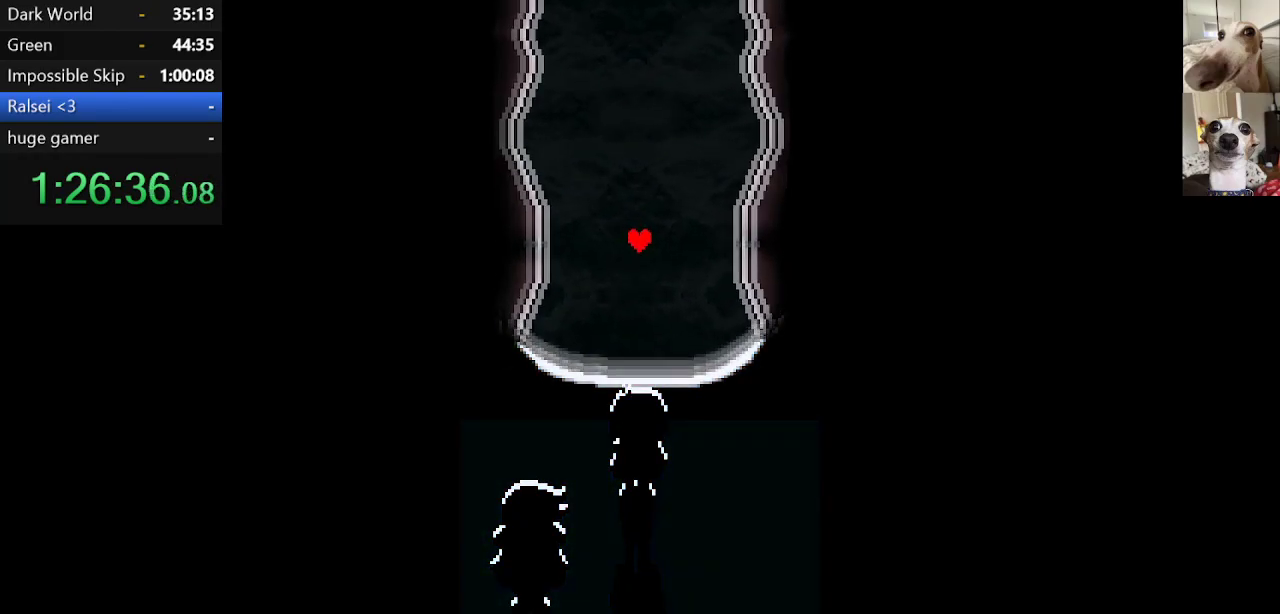
{"keys": ["c", "x", "z"], "events": [[67, "return", "down"], [67, "z", "up"], [117, "return", "up"], [167, "return", "down"], [167, "z", "down"], [267, "return", "up"], [267, "z", "up"], [300, "return", "down"], [350, "return", "up"], [350, "z", "down"], [450, "return", "down"], [450, "z", "up"], [500, "return", "up"], [500, "z", "down"]]}
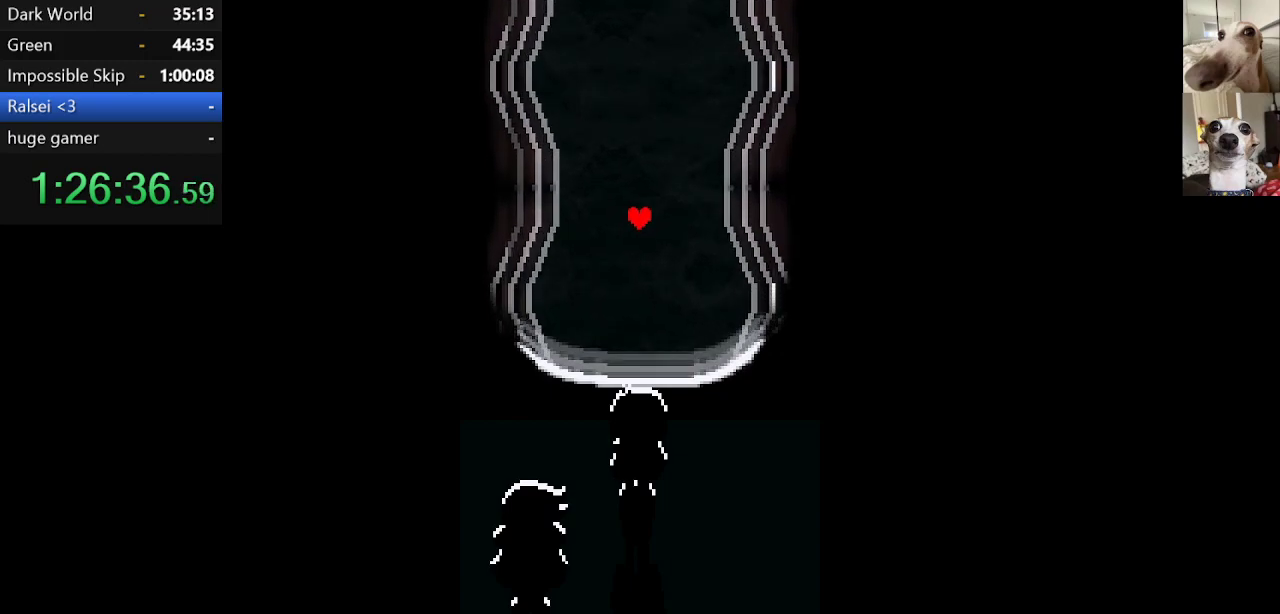
{"keys": ["c", "x", "z"], "events": [[84, "return", "down"], [134, "return", "up"], [134, "z", "up"], [234, "return", "down"], [234, "z", "down"], [284, "return", "up"], [317, "z", "up"], [367, "return", "down"], [367, "z", "down"], [417, "return", "up"]]}
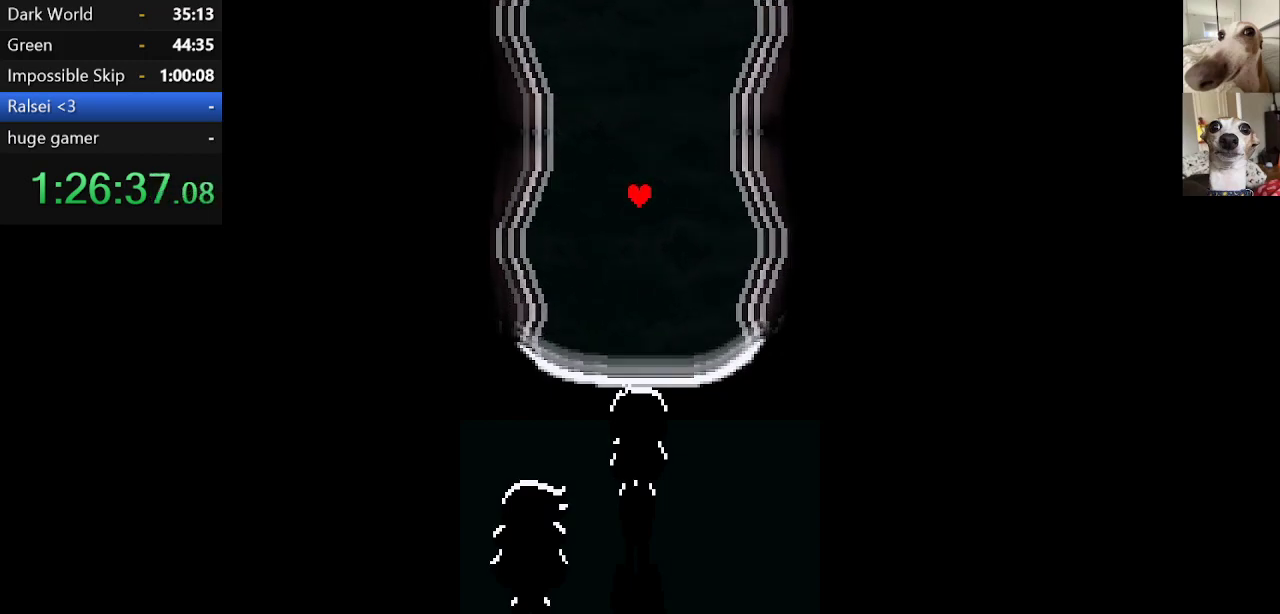
{"keys": ["c", "x", "z"], "events": [[17, "return", "down"], [17, "z", "up"], [50, "return", "up"], [50, "z", "down"], [150, "return", "down"], [200, "return", "up"], [400, "z", "up"], [500, "z", "down"]]}
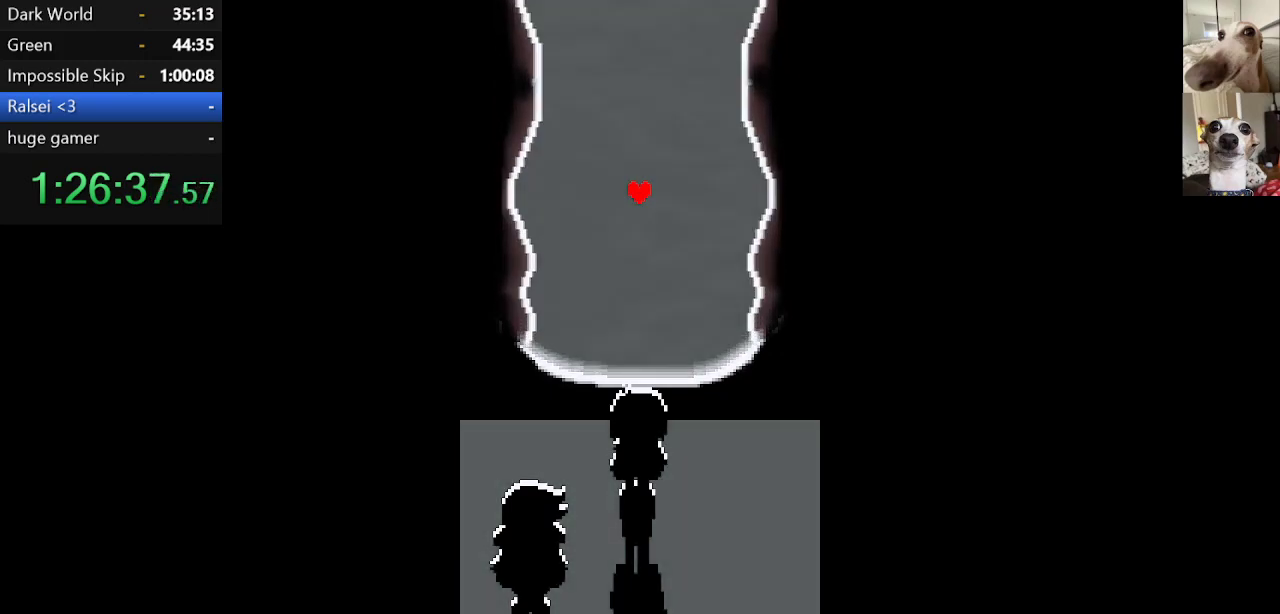
{"keys": ["c", "x"], "events": [[184, "z", "up"], [234, "z", "down"], [367, "z", "up"]]}
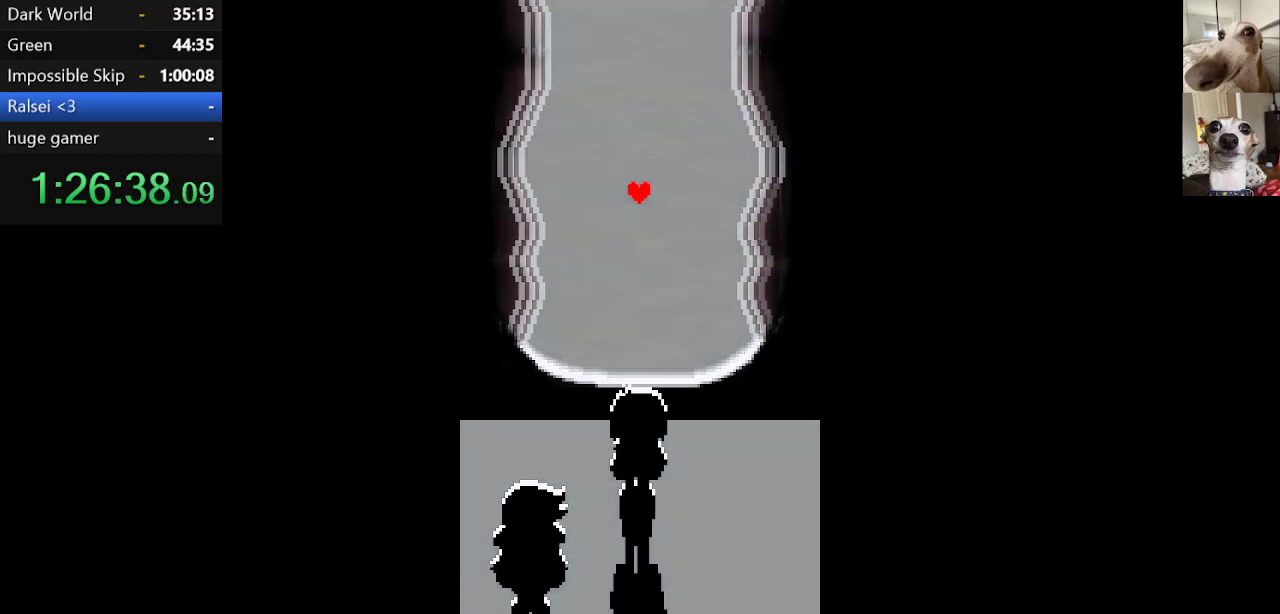
{"keys": ["c", "x", "z"], "events": [[334, "z", "down"]]}
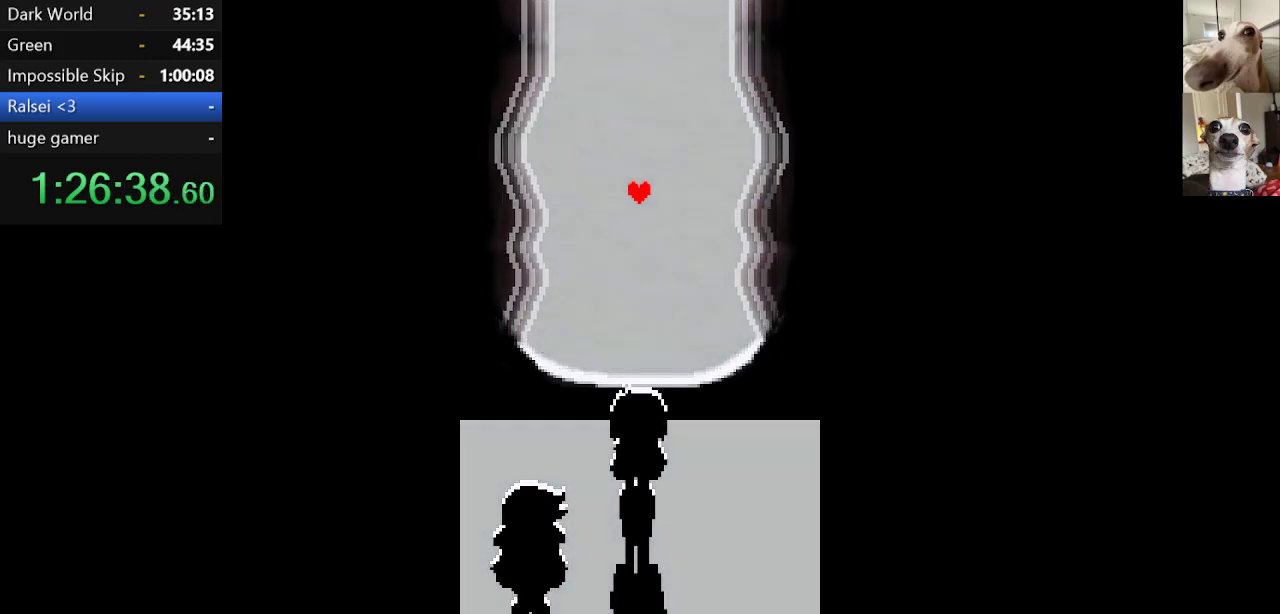
{"keys": ["c", "x"], "events": [[267, "z", "up"], [367, "z", "down"], [500, "z", "up"]]}
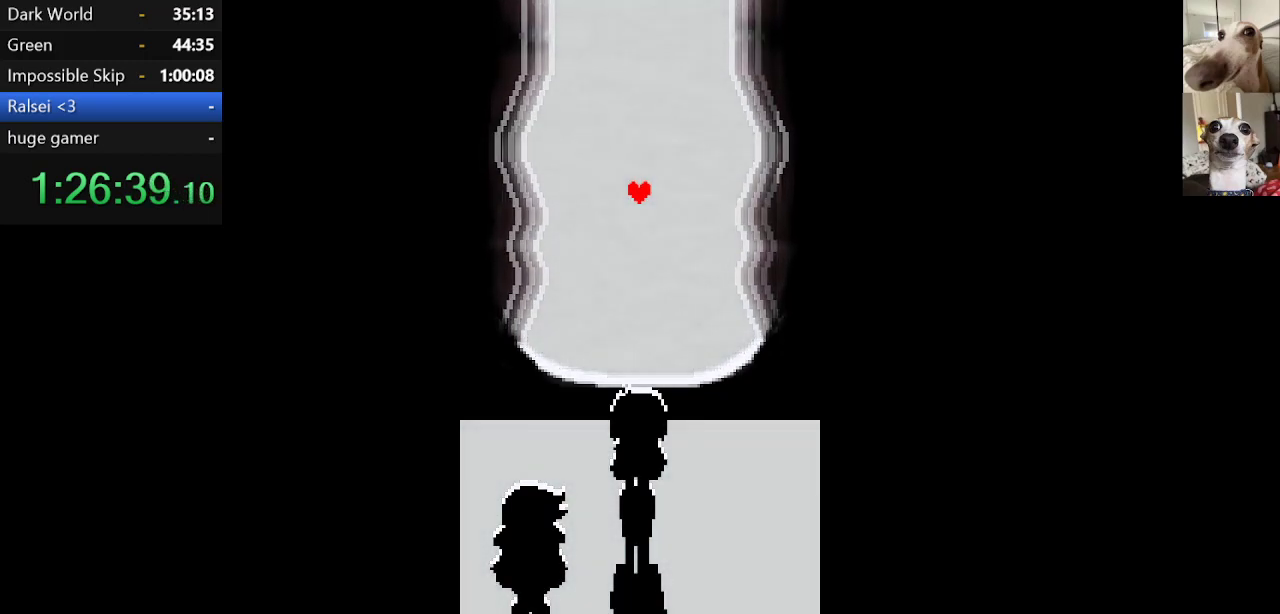
{"keys": ["c", "x"], "events": [[100, "return", "down"], [150, "return", "up"], [150, "z", "down"], [184, "z", "up"], [250, "return", "down"], [267, "return", "up"], [317, "z", "down"], [367, "return", "down"], [417, "return", "up"], [417, "z", "up"]]}
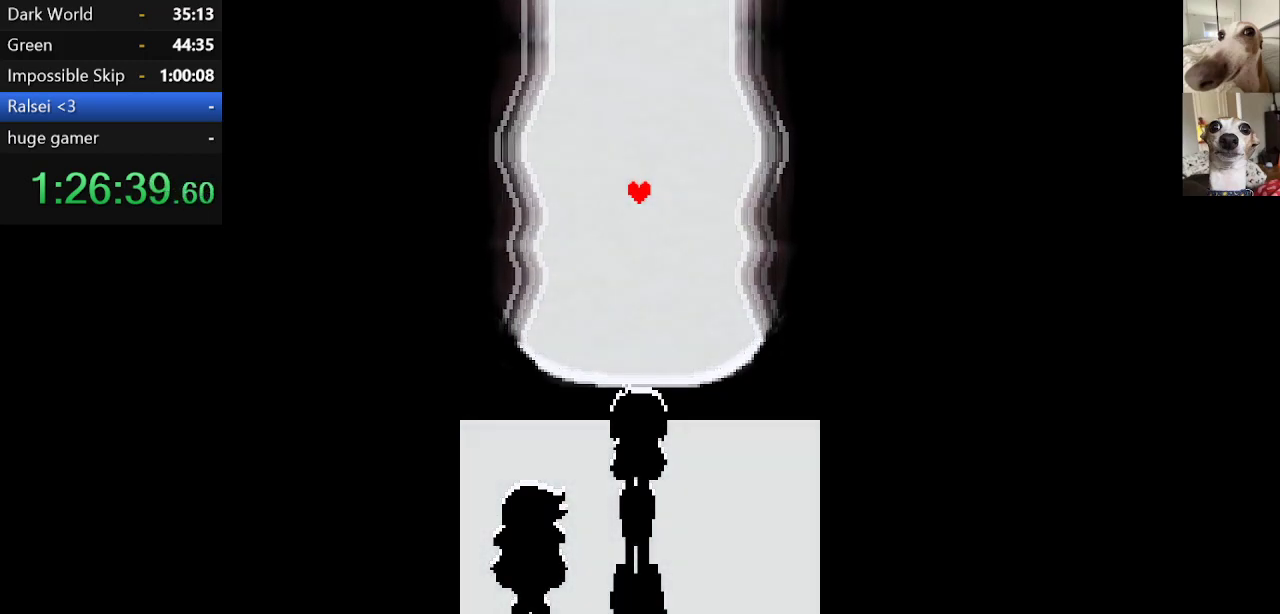
{"keys": ["c", "x", "z"], "events": [[17, "return", "down"], [17, "z", "down"], [100, "return", "up"], [100, "z", "up"], [200, "return", "down"], [200, "z", "down"], [250, "return", "up"], [300, "z", "up"], [384, "z", "down"]]}